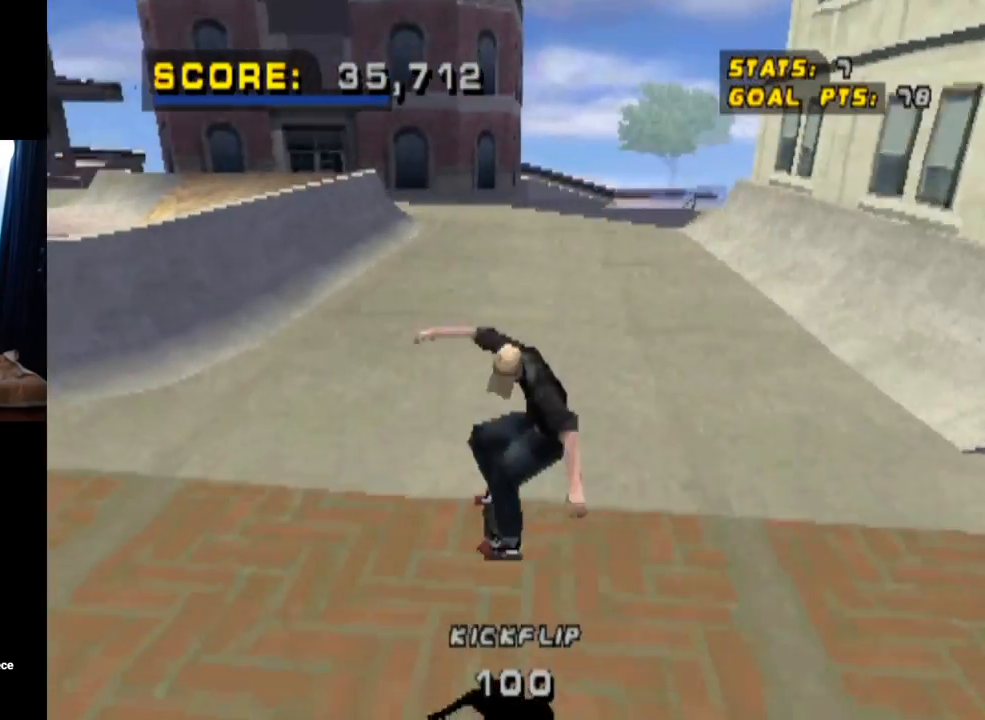
Gameplay with a controller (PlayStation layout); each line is a JSON object with the inputs held at the frame after it. "events" lists button and stick changes between this image and that frame as [ms after this image, input, new state], when the widget could be followed in between. Not read: L3 R3.
{"buttons": ["CROSS"], "left_stick": "center", "right_stick": "center", "events": [[33, "DPAD_UP", "up"], [66, "DPAD_DOWN", "down"], [183, "DPAD_DOWN", "up"], [200, "DPAD_UP", "down"], [300, "DPAD_LEFT", "down"], [317, "DPAD_UP", "up"], [417, "DPAD_LEFT", "up"]]}
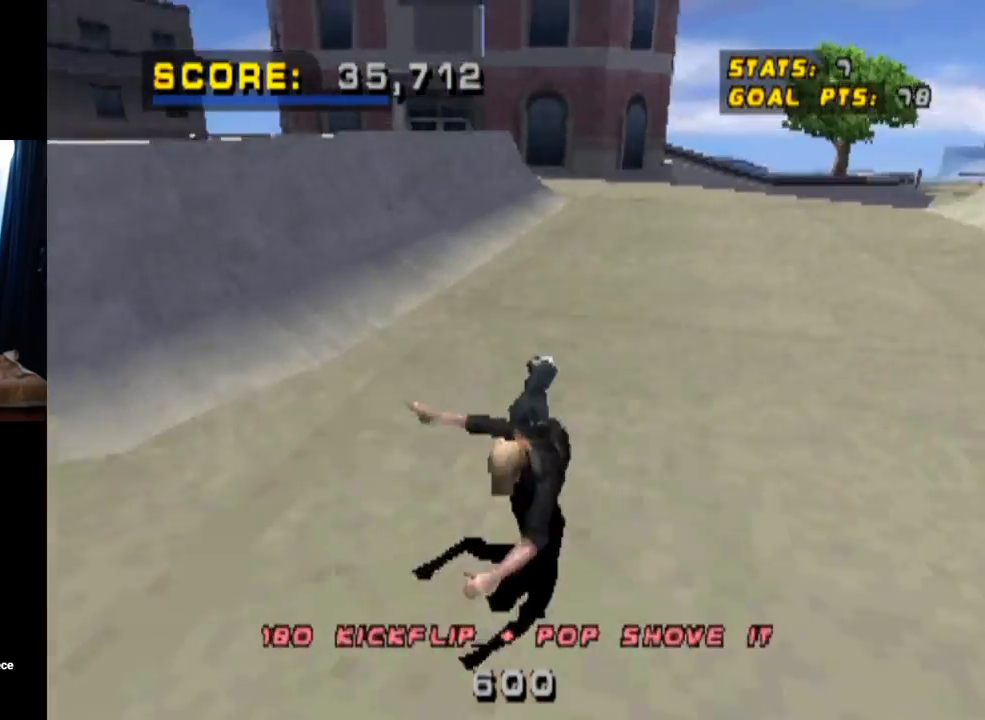
{"buttons": ["CROSS", "SQUARE", "R1", "R2"], "left_stick": "center", "right_stick": "center", "events": [[84, "SQUARE", "down"], [117, "CROSS", "up"], [134, "R1", "down"], [284, "CROSS", "down"], [317, "R1", "up"], [351, "R2", "down"], [417, "R1", "down"]]}
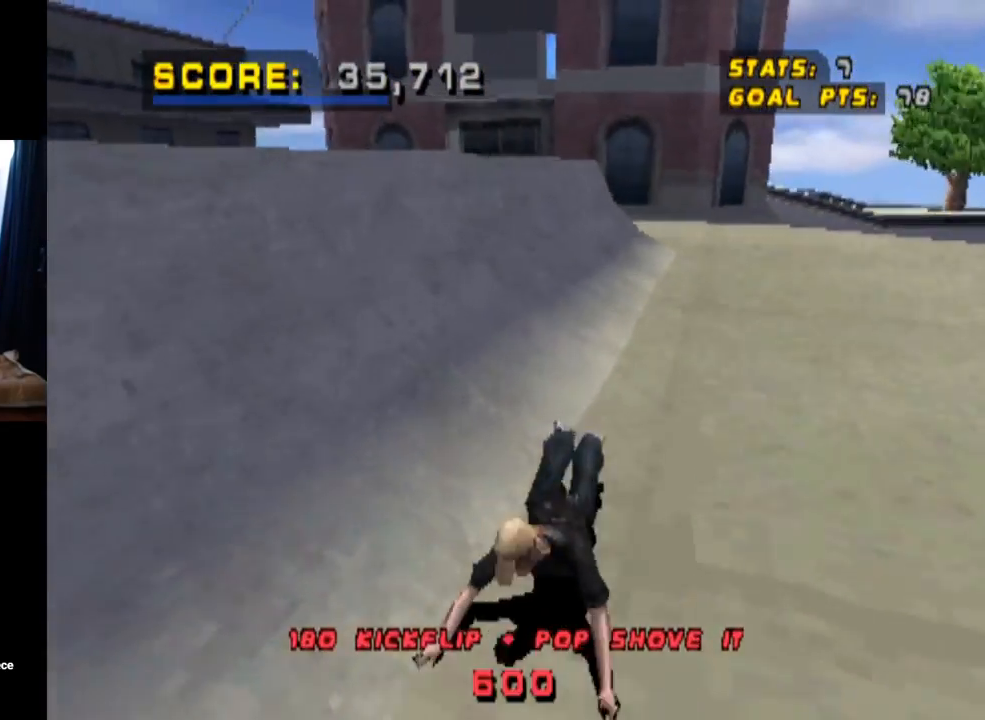
{"buttons": ["CROSS", "SQUARE", "R1", "DPAD_RIGHT"], "left_stick": "center", "right_stick": "center", "events": [[16, "R2", "up"], [66, "R1", "up"], [83, "R2", "down"], [133, "TRIANGLE", "down"], [150, "CROSS", "up"], [167, "SQUARE", "up"], [183, "R1", "down"], [250, "R2", "up"], [283, "R1", "up"], [300, "CROSS", "down"], [300, "TRIANGLE", "up"], [333, "R2", "down"], [350, "DPAD_RIGHT", "down"], [367, "SQUARE", "down"], [400, "R1", "down"], [417, "CROSS", "up"], [467, "R2", "up"], [500, "CROSS", "down"]]}
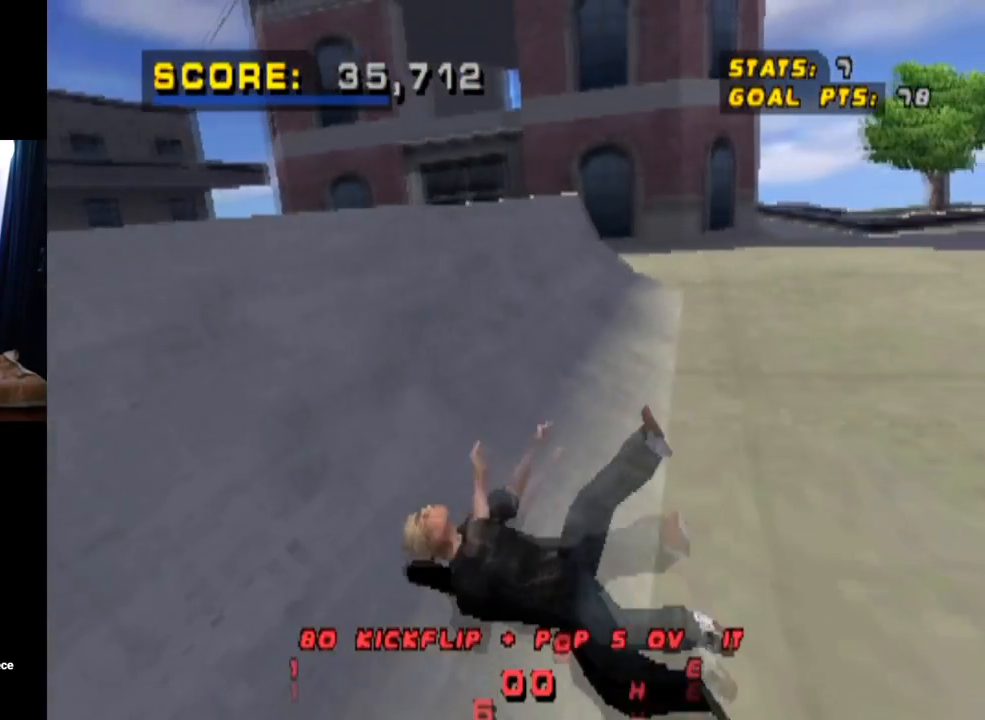
{"buttons": ["CROSS", "L2", "R2"], "left_stick": "center", "right_stick": "center", "events": [[34, "R1", "up"], [34, "SQUARE", "up"], [50, "R2", "down"], [117, "CROSS", "up"], [117, "R1", "down"], [117, "TRIANGLE", "down"], [184, "R2", "up"], [200, "CROSS", "down"], [234, "R1", "up"], [234, "TRIANGLE", "up"], [267, "R2", "down"], [284, "SQUARE", "down"], [317, "DPAD_RIGHT", "up"], [317, "R1", "down"], [367, "CROSS", "up"], [384, "R2", "up"], [417, "CROSS", "down"], [417, "L2", "down"], [451, "R1", "up"], [467, "R2", "down"], [467, "SQUARE", "up"]]}
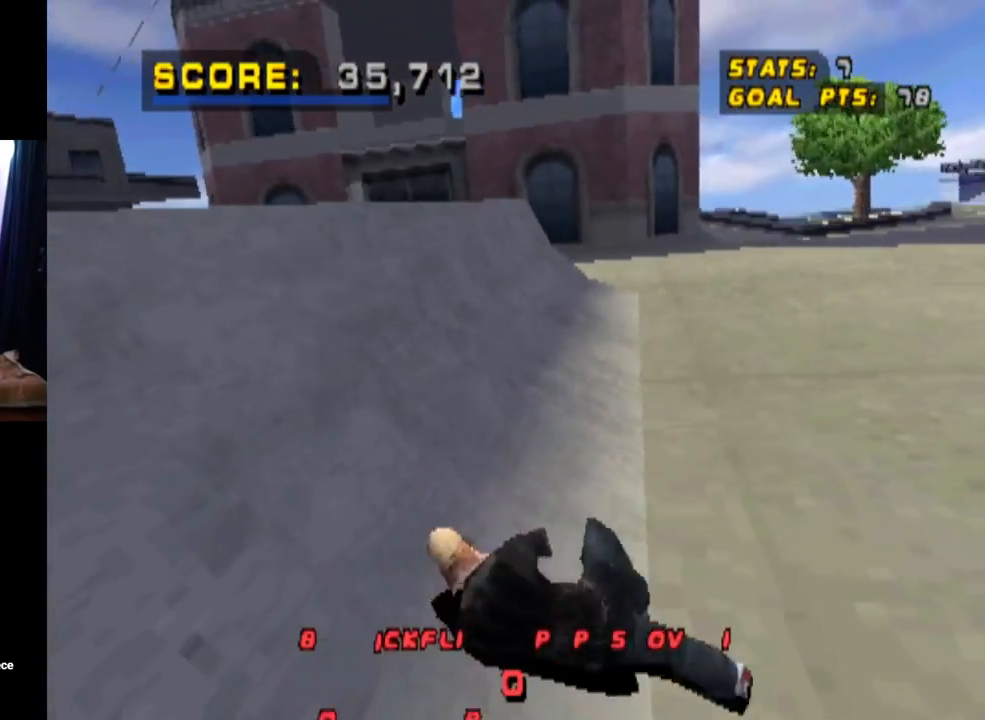
{"buttons": ["CROSS", "L2", "R1", "R2"], "left_stick": "center", "right_stick": "center", "events": [[33, "R1", "down"], [50, "L2", "up"], [66, "CROSS", "up"], [116, "CROSS", "down"], [133, "R2", "up"], [150, "L2", "down"], [183, "R1", "up"], [217, "R2", "down"], [250, "L2", "up"], [267, "R1", "down"], [350, "L2", "down"], [367, "R2", "up"], [383, "R1", "up"], [433, "R2", "down"], [500, "R1", "down"]]}
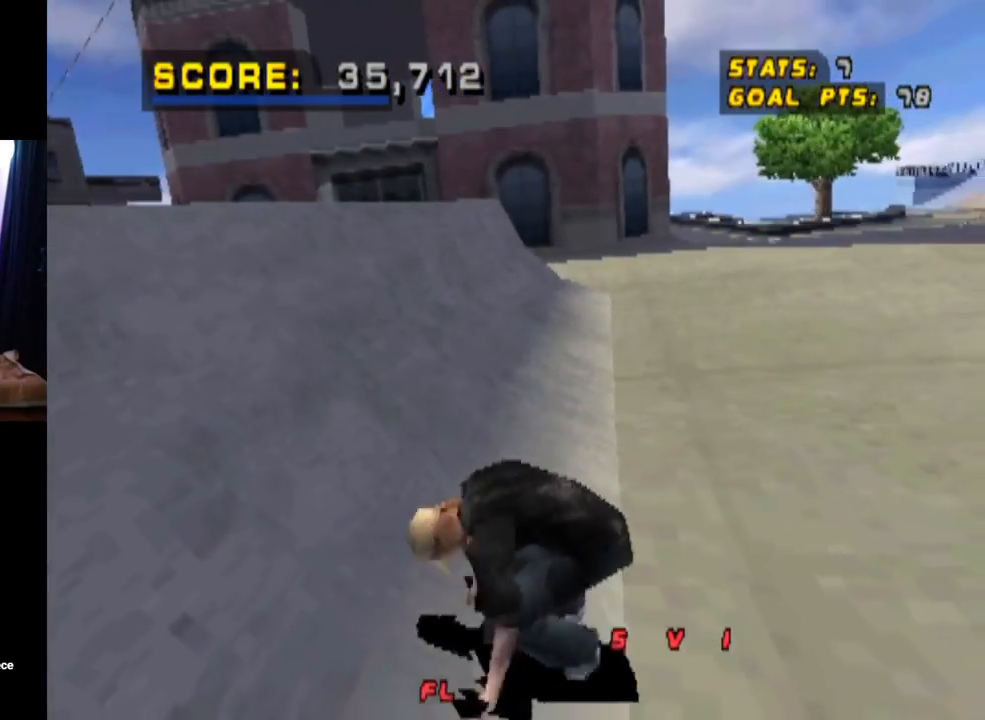
{"buttons": ["CROSS", "R2"], "left_stick": "center", "right_stick": "center", "events": [[17, "L2", "up"], [134, "R1", "up"], [134, "R2", "up"], [184, "R2", "down"], [250, "R1", "down"], [384, "R1", "up"], [384, "R2", "up"], [451, "R2", "down"]]}
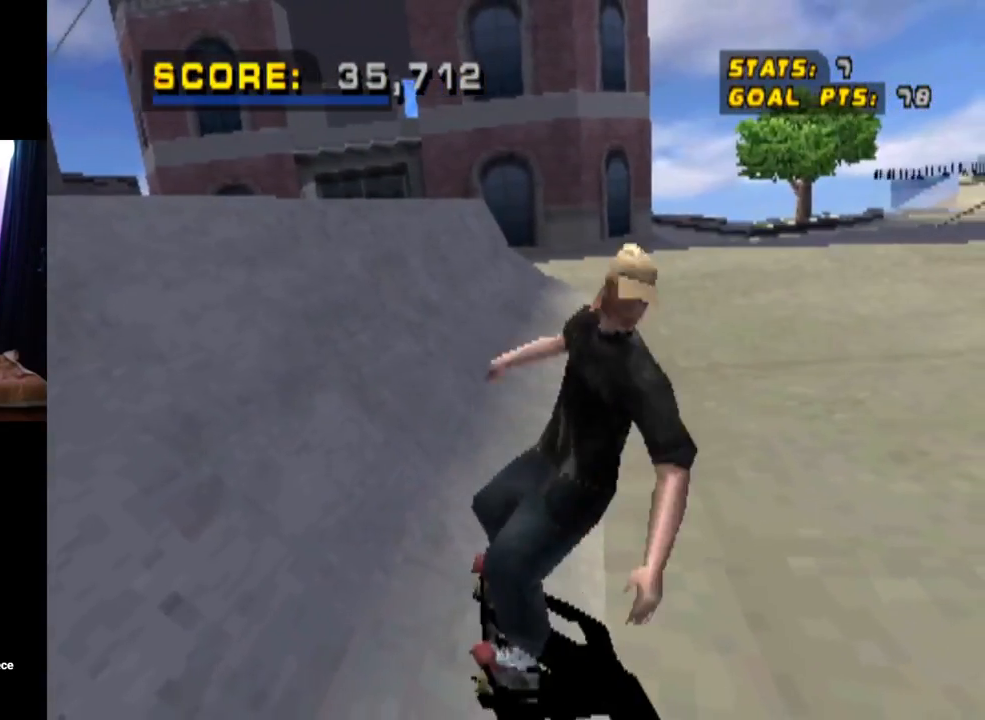
{"buttons": ["CROSS", "DPAD_RIGHT"], "left_stick": "center", "right_stick": "center", "events": [[33, "R1", "down"], [133, "R1", "up"], [133, "R2", "up"], [350, "DPAD_RIGHT", "down"]]}
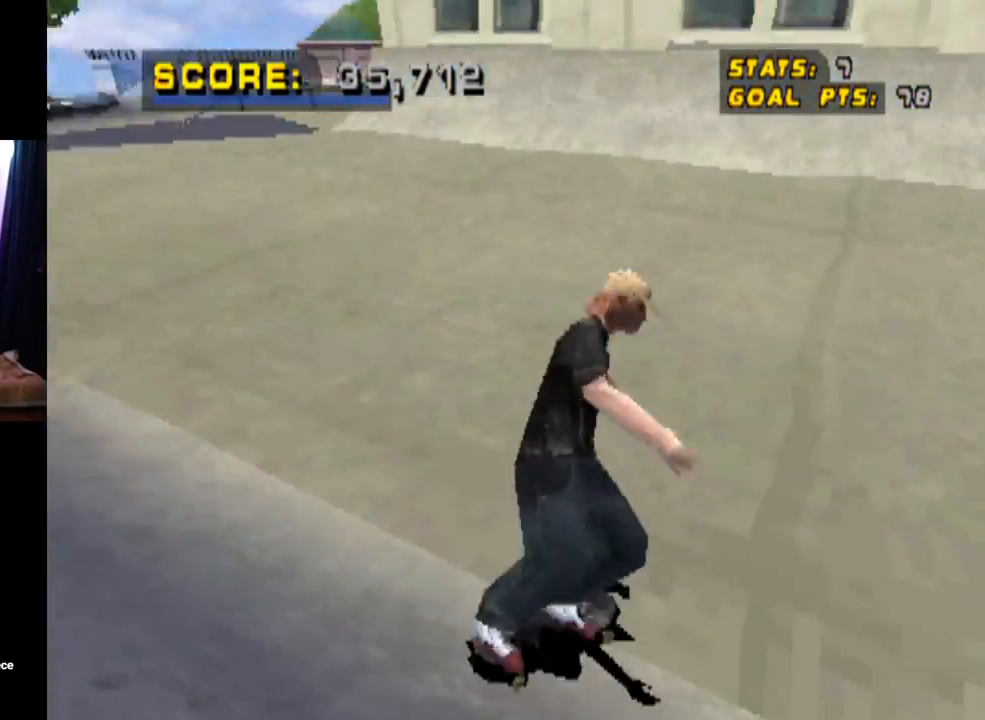
{"buttons": ["CROSS", "DPAD_DOWN", "DPAD_LEFT"], "left_stick": "center", "right_stick": "center", "events": [[67, "DPAD_RIGHT", "up"], [200, "DPAD_DOWN", "down"], [217, "DPAD_LEFT", "down"]]}
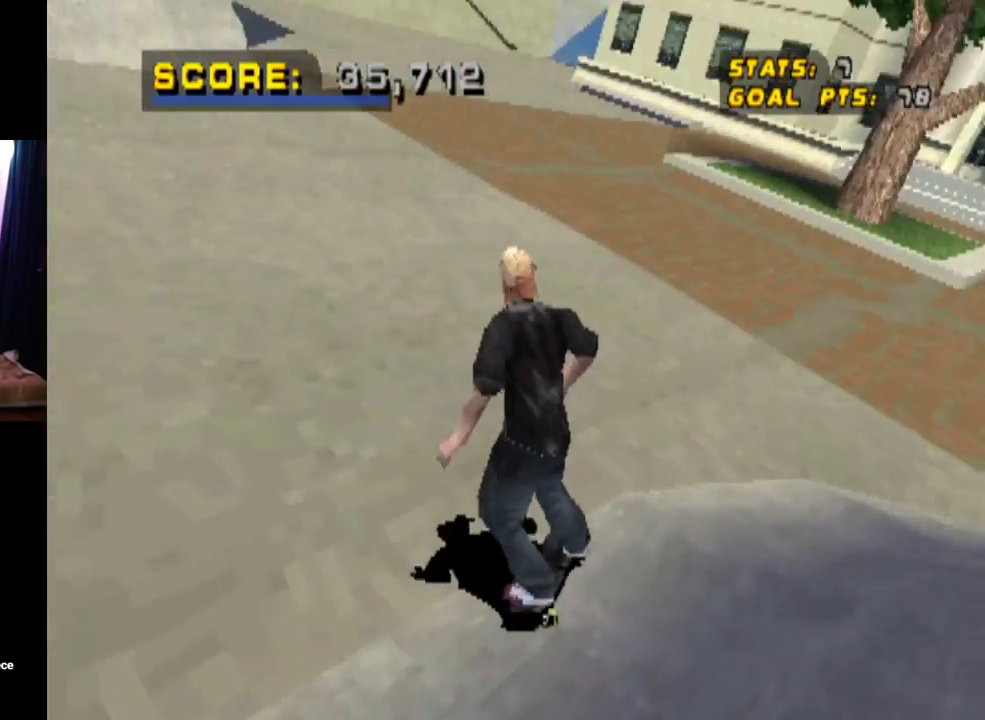
{"buttons": ["CROSS", "DPAD_DOWN", "DPAD_LEFT"], "left_stick": "center", "right_stick": "center", "events": []}
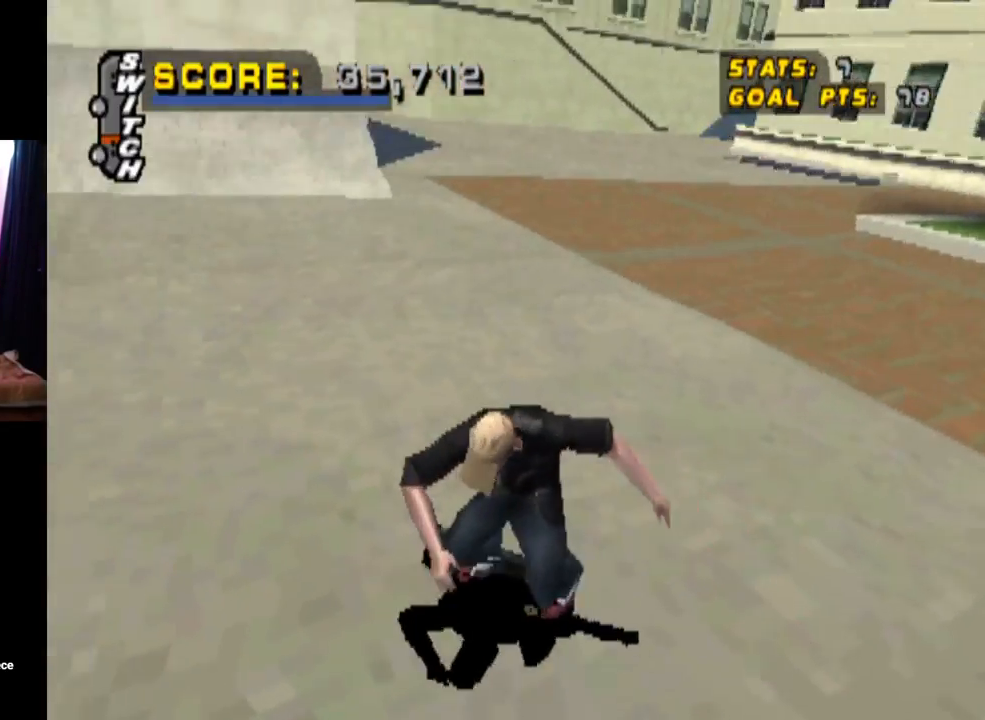
{"buttons": ["CROSS", "DPAD_UP"], "left_stick": "center", "right_stick": "center", "events": [[367, "DPAD_DOWN", "up"], [401, "DPAD_LEFT", "up"], [484, "DPAD_UP", "down"]]}
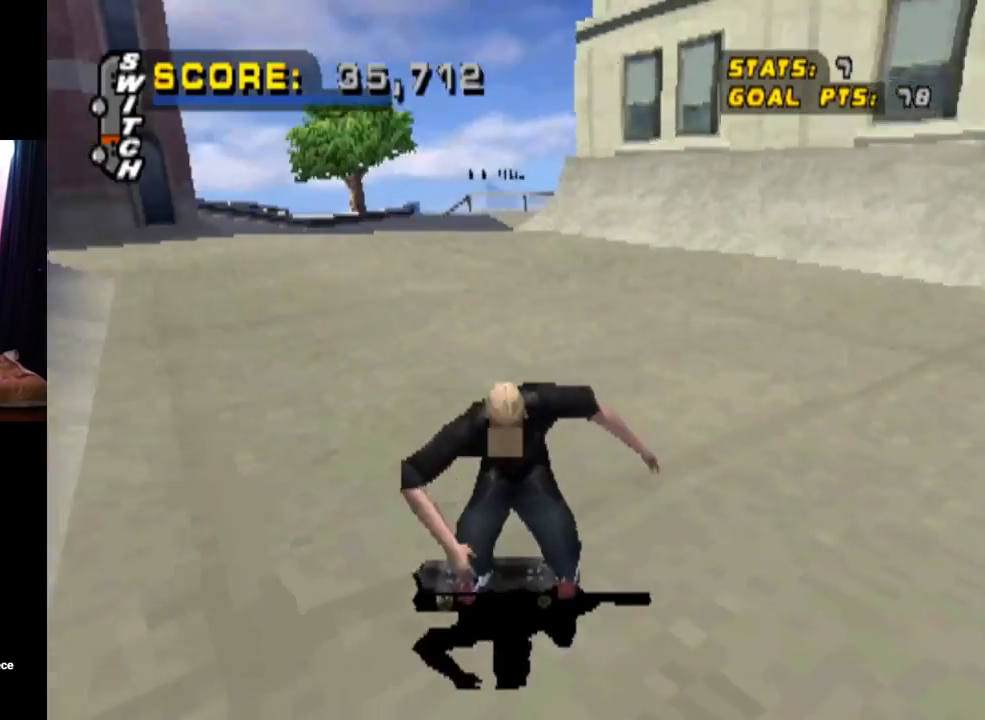
{"buttons": ["DPAD_UP"], "left_stick": "center", "right_stick": "center", "events": [[16, "DPAD_LEFT", "down"], [116, "DPAD_LEFT", "up"], [150, "DPAD_UP", "up"], [167, "DPAD_UP", "down"], [350, "CROSS", "up"]]}
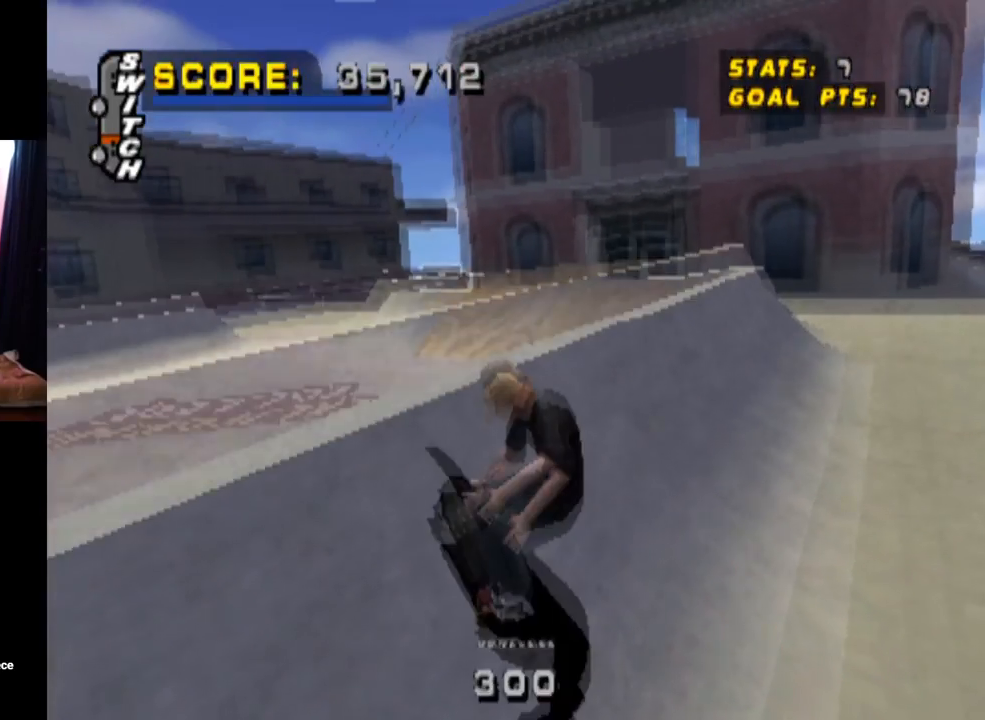
{"buttons": [], "left_stick": "center", "right_stick": "center", "events": [[484, "DPAD_UP", "up"]]}
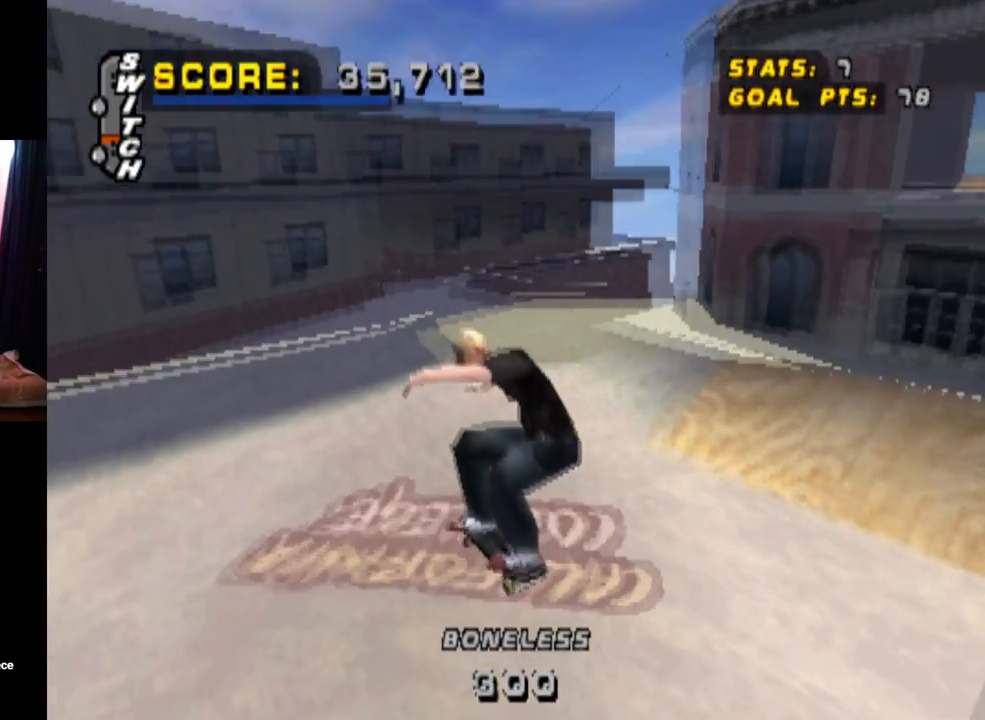
{"buttons": ["CROSS"], "left_stick": "center", "right_stick": "center", "events": [[100, "CROSS", "down"], [400, "R1", "down"], [484, "R1", "up"]]}
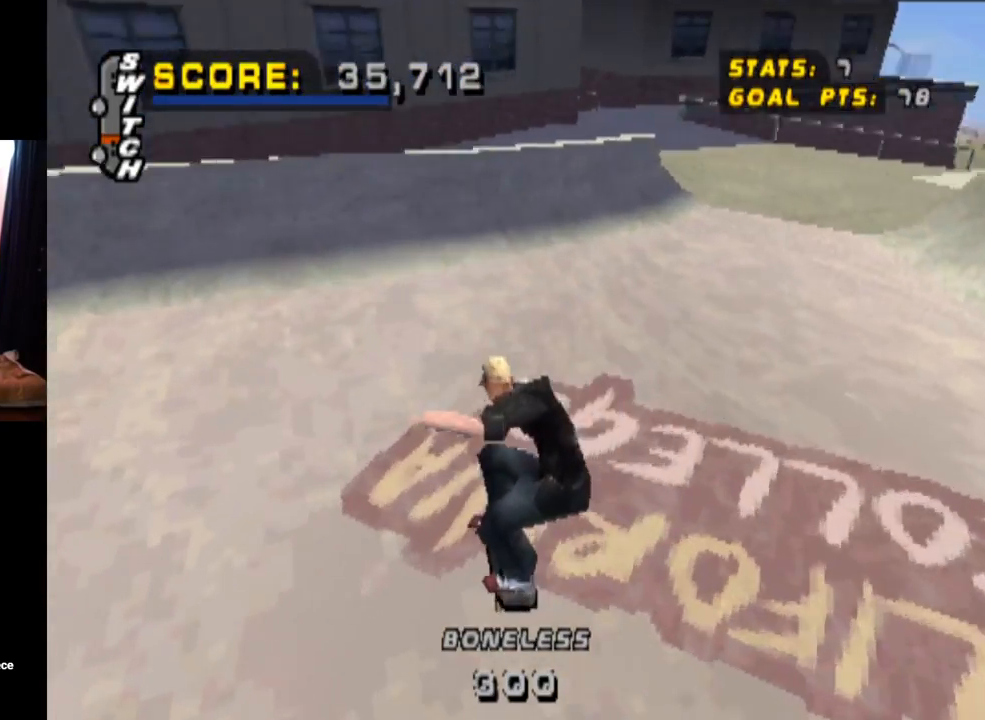
{"buttons": ["CROSS", "DPAD_DOWN", "DPAD_RIGHT"], "left_stick": "center", "right_stick": "center", "events": [[50, "DPAD_RIGHT", "down"], [84, "DPAD_DOWN", "down"]]}
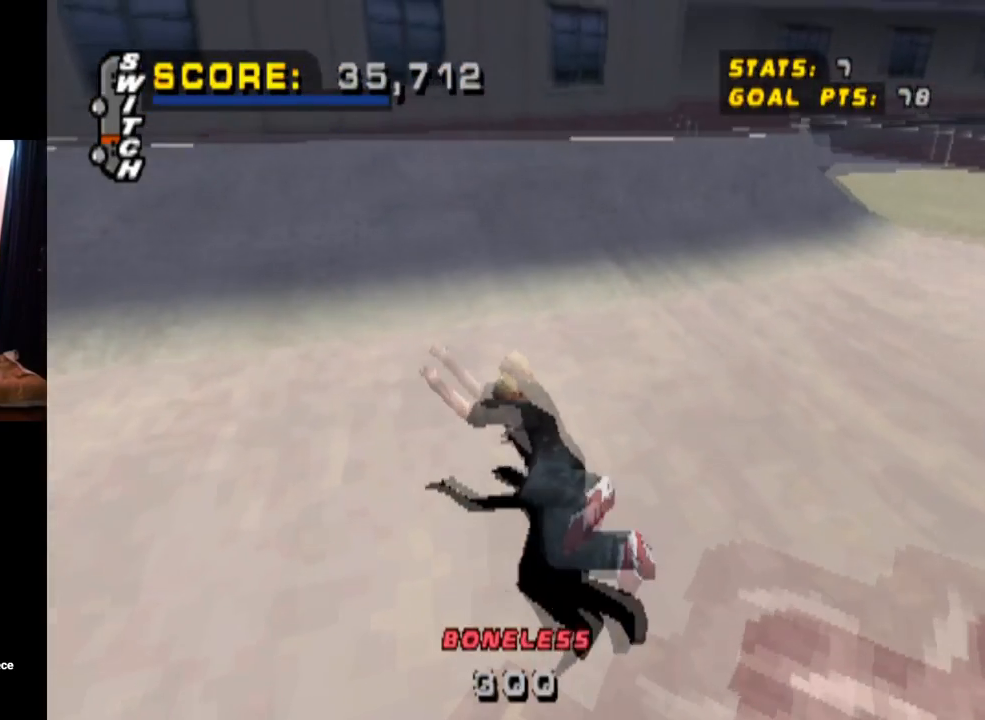
{"buttons": ["CROSS", "SQUARE", "R2", "DPAD_RIGHT"], "left_stick": "center", "right_stick": "center", "events": [[33, "DPAD_DOWN", "up"], [83, "DPAD_RIGHT", "up"], [150, "SQUARE", "down"], [183, "R1", "down"], [200, "CROSS", "up"], [400, "CROSS", "down"], [467, "DPAD_RIGHT", "down"], [467, "R1", "up"], [484, "R2", "down"]]}
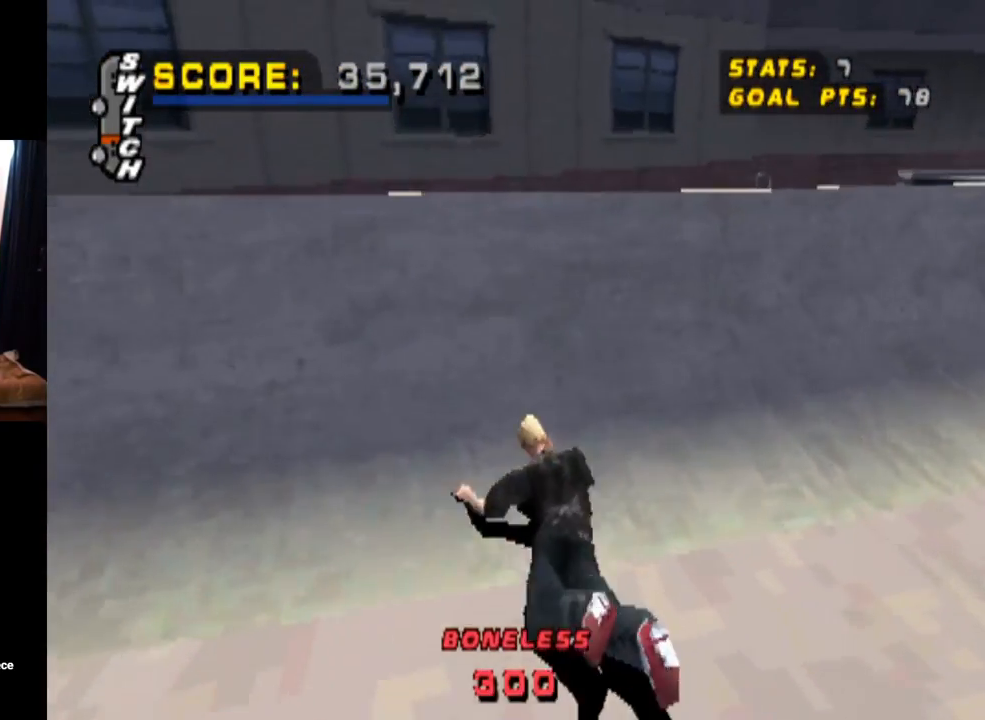
{"buttons": [], "left_stick": "center", "right_stick": "center", "events": [[67, "DPAD_RIGHT", "up"], [84, "R1", "down"], [234, "R1", "up"], [384, "CROSS", "up"], [384, "R1", "down"], [384, "SQUARE", "up"], [501, "R1", "up"], [501, "R2", "up"]]}
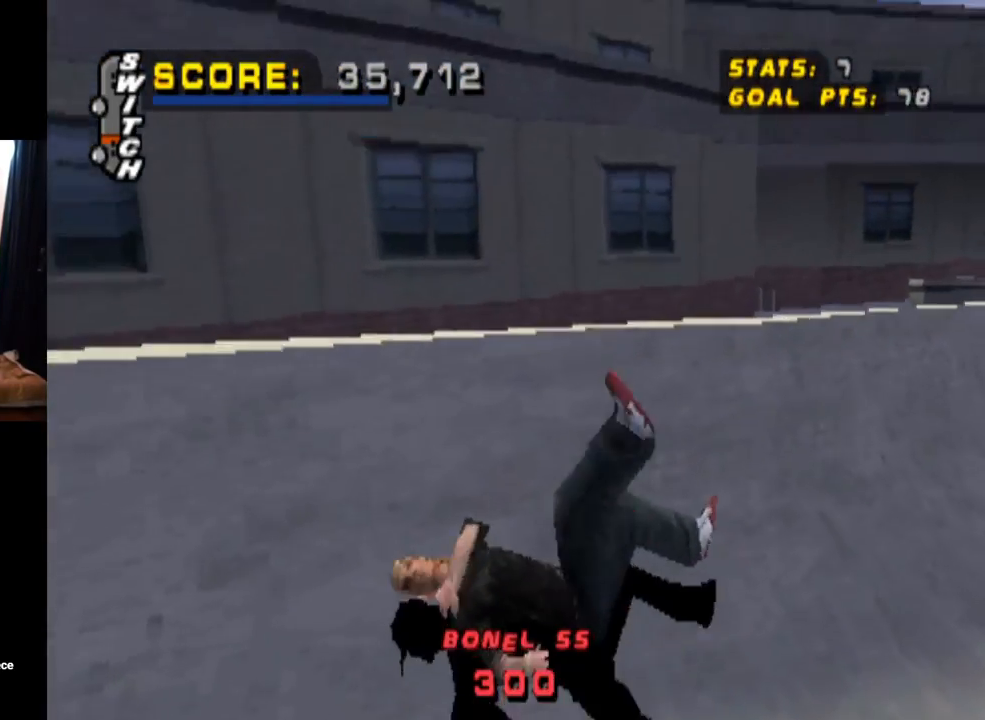
{"buttons": ["START"], "left_stick": "center", "right_stick": "center", "events": [[333, "START", "down"]]}
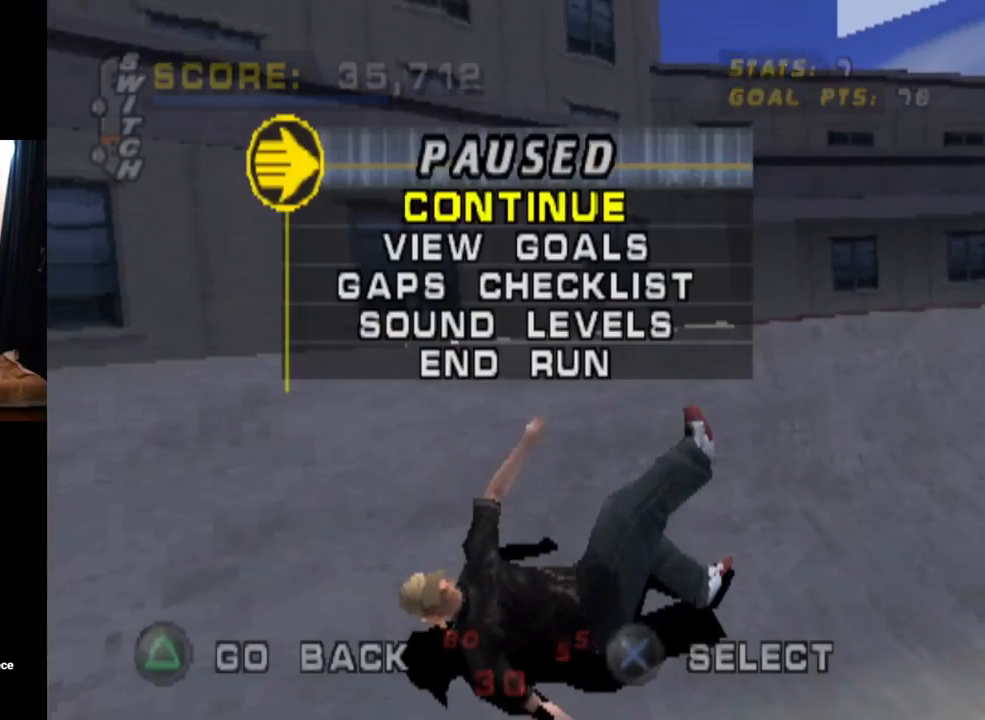
{"buttons": ["DPAD_DOWN"], "left_stick": "center", "right_stick": "center", "events": [[50, "START", "up"], [351, "DPAD_DOWN", "down"]]}
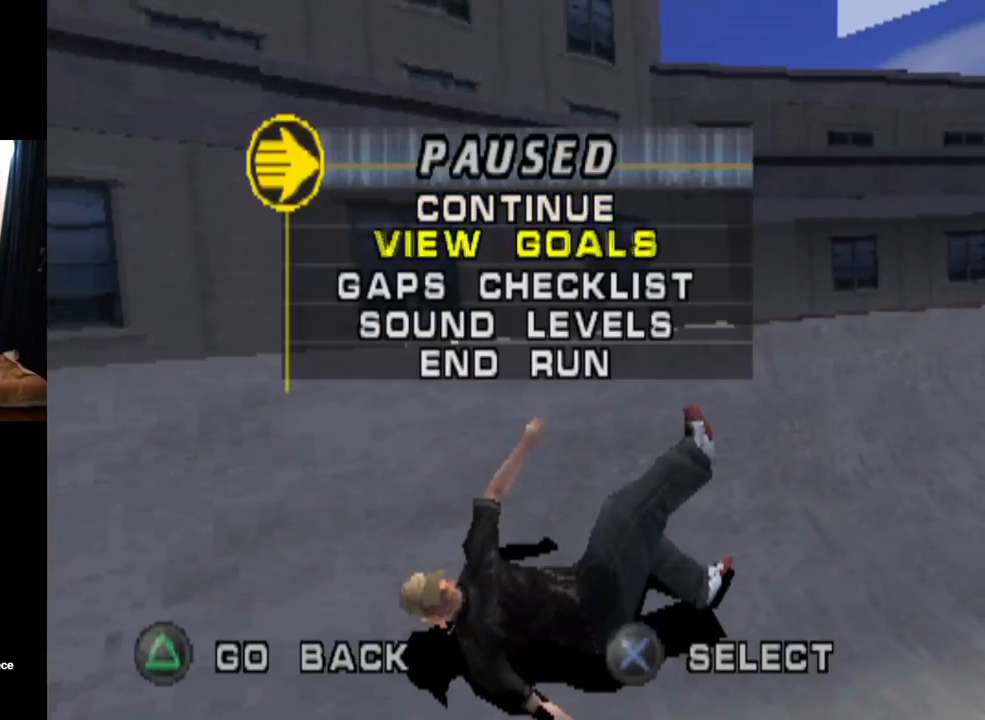
{"buttons": [], "left_stick": "center", "right_stick": "center", "events": [[16, "DPAD_DOWN", "up"], [183, "CROSS", "down"], [333, "CROSS", "up"]]}
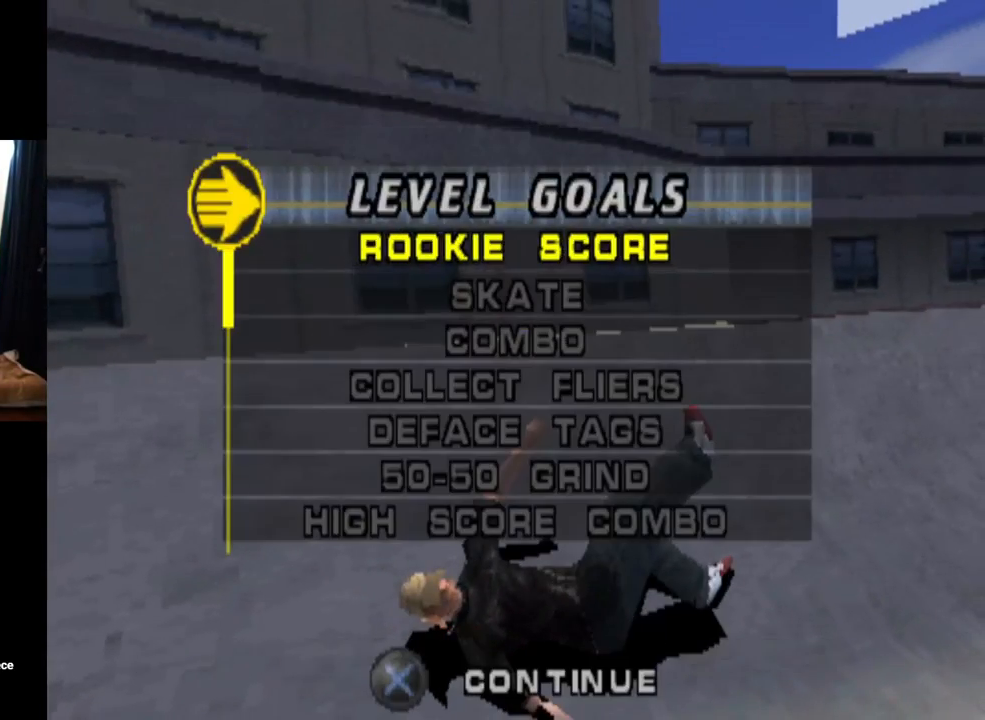
{"buttons": [], "left_stick": "center", "right_stick": "center", "events": [[167, "DPAD_UP", "down"], [351, "DPAD_UP", "up"]]}
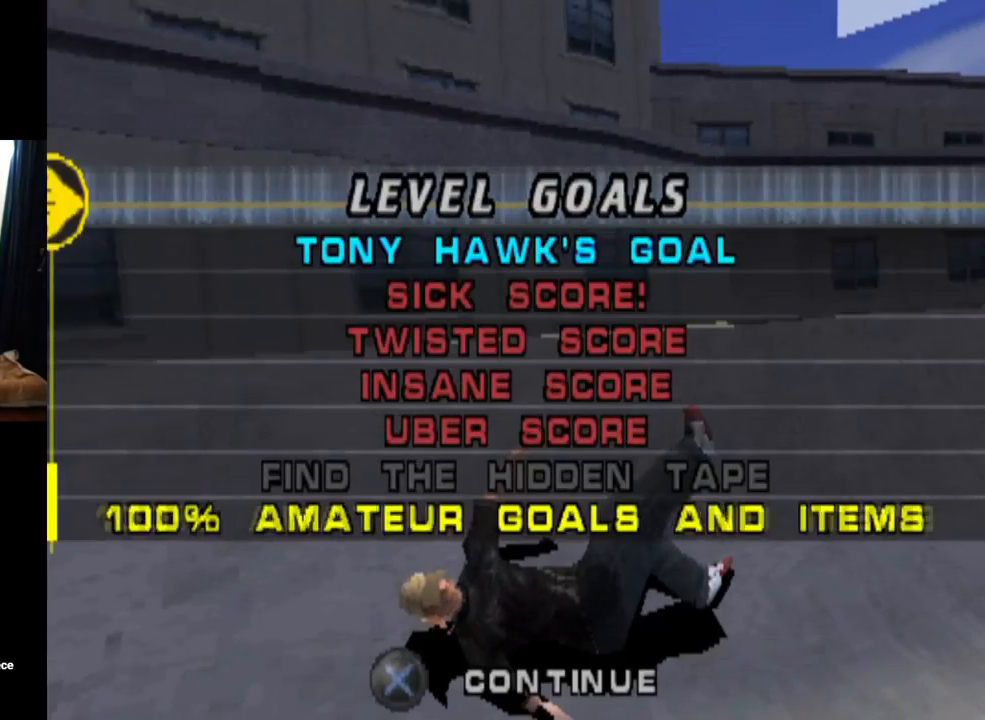
{"buttons": [], "left_stick": "center", "right_stick": "center", "events": [[317, "DPAD_UP", "down"], [450, "DPAD_UP", "up"]]}
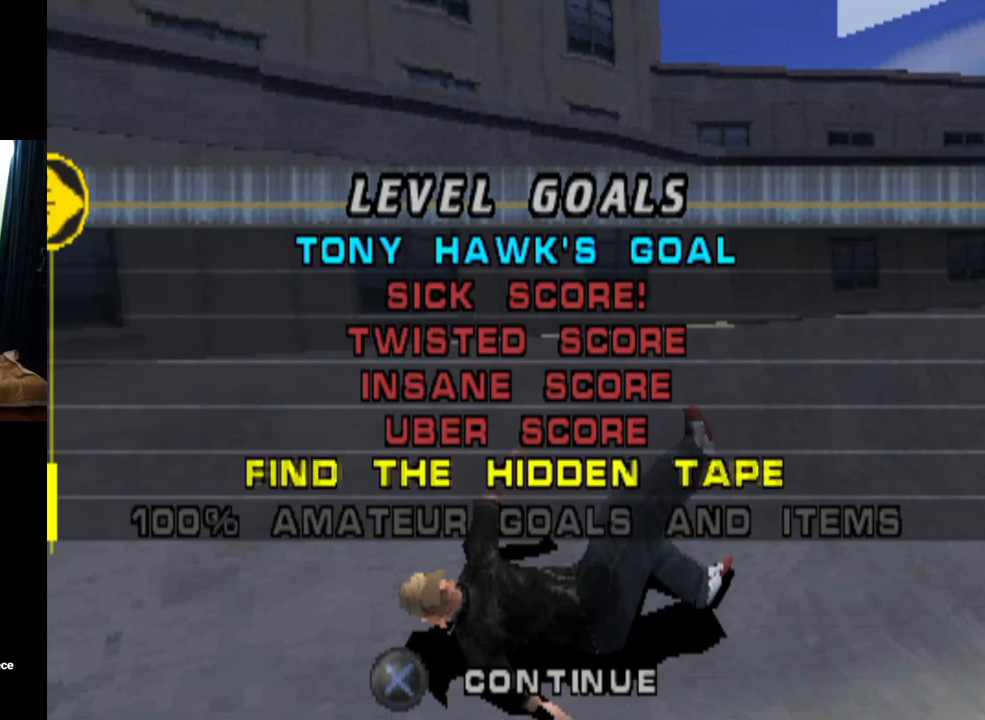
{"buttons": [], "left_stick": "center", "right_stick": "center", "events": [[150, "DPAD_UP", "down"], [317, "DPAD_UP", "up"]]}
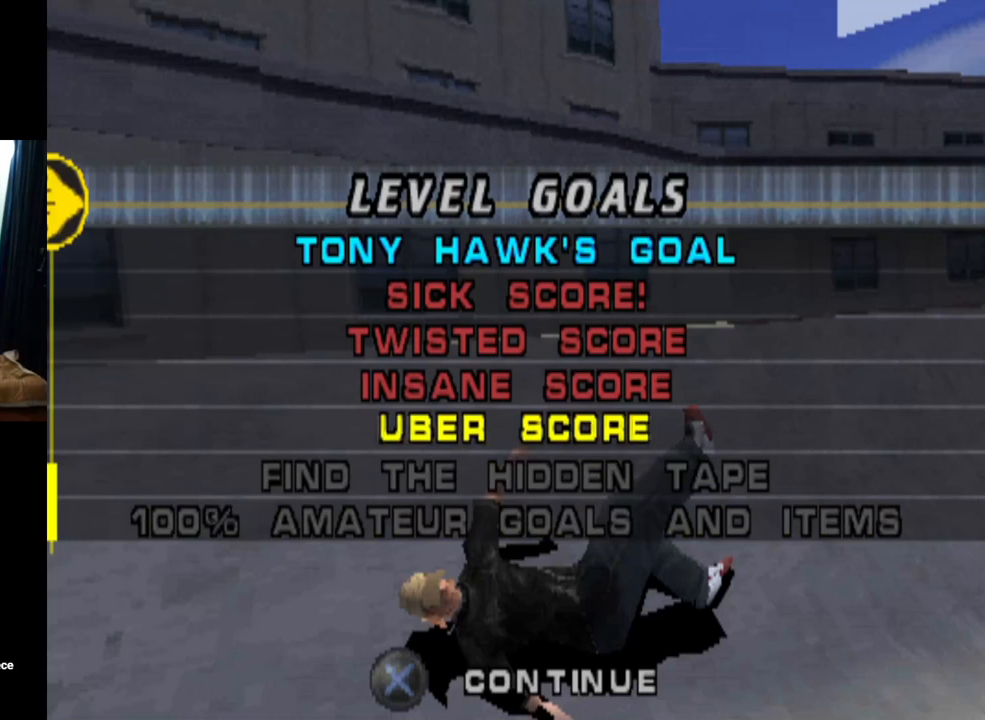
{"buttons": [], "left_stick": "center", "right_stick": "center", "events": []}
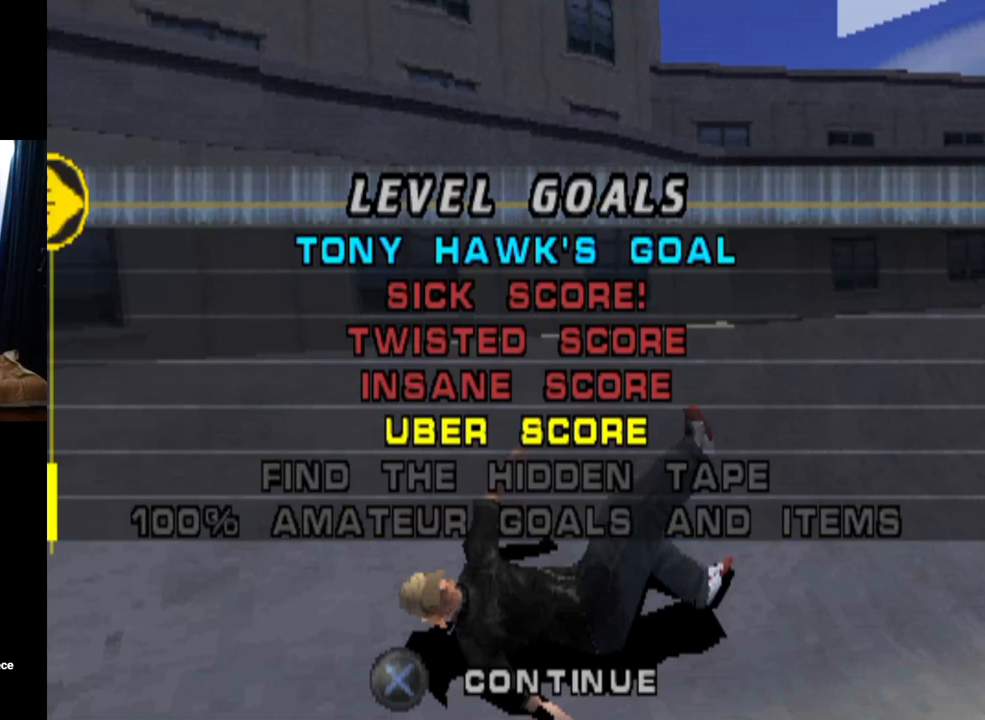
{"buttons": [], "left_stick": "center", "right_stick": "center", "events": []}
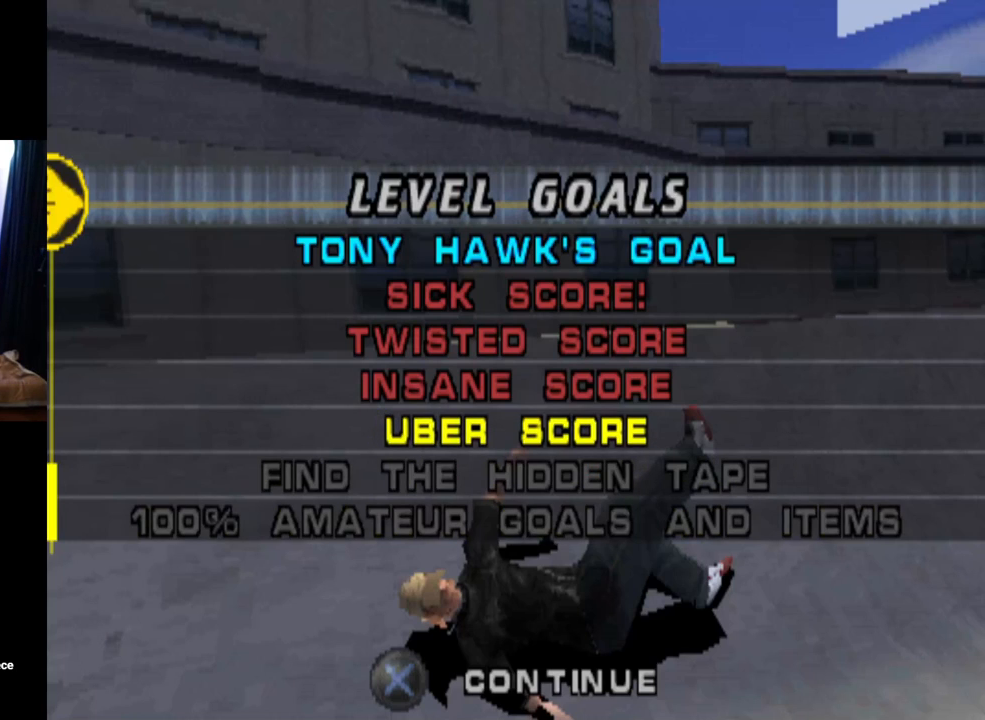
{"buttons": [], "left_stick": "center", "right_stick": "center", "events": []}
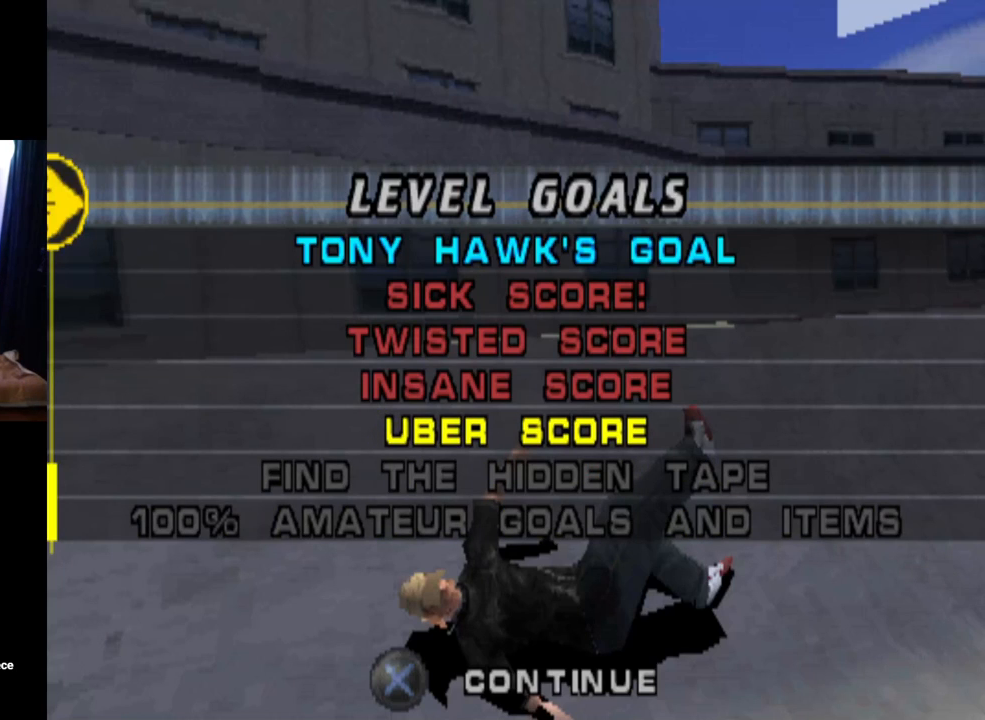
{"buttons": [], "left_stick": "center", "right_stick": "center", "events": []}
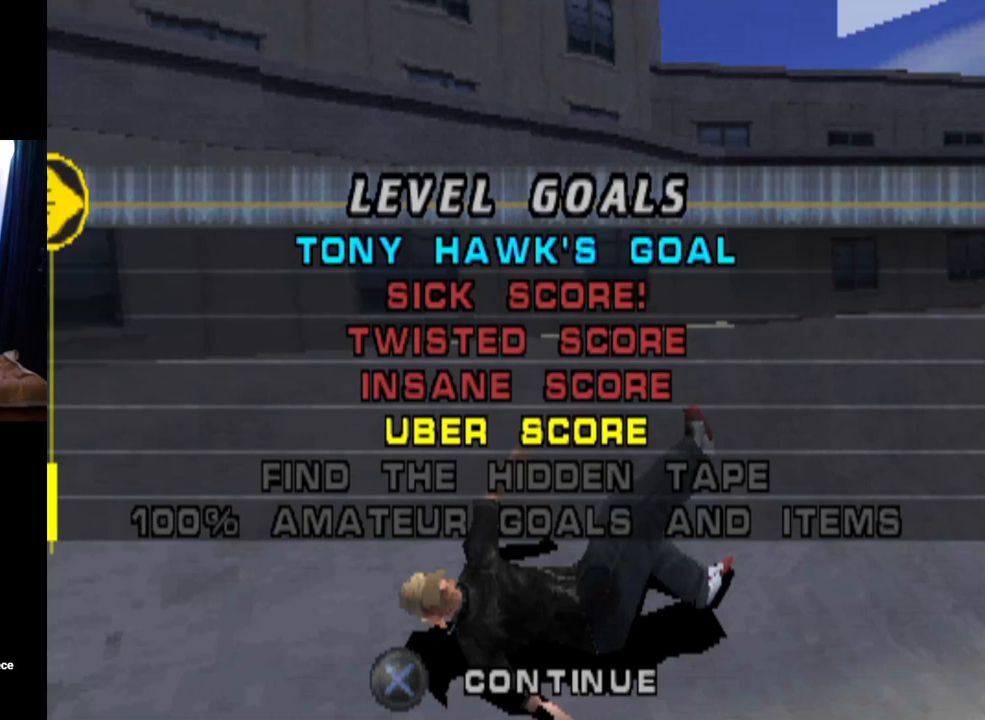
{"buttons": ["DPAD_DOWN"], "left_stick": "center", "right_stick": "center", "events": [[484, "DPAD_DOWN", "down"]]}